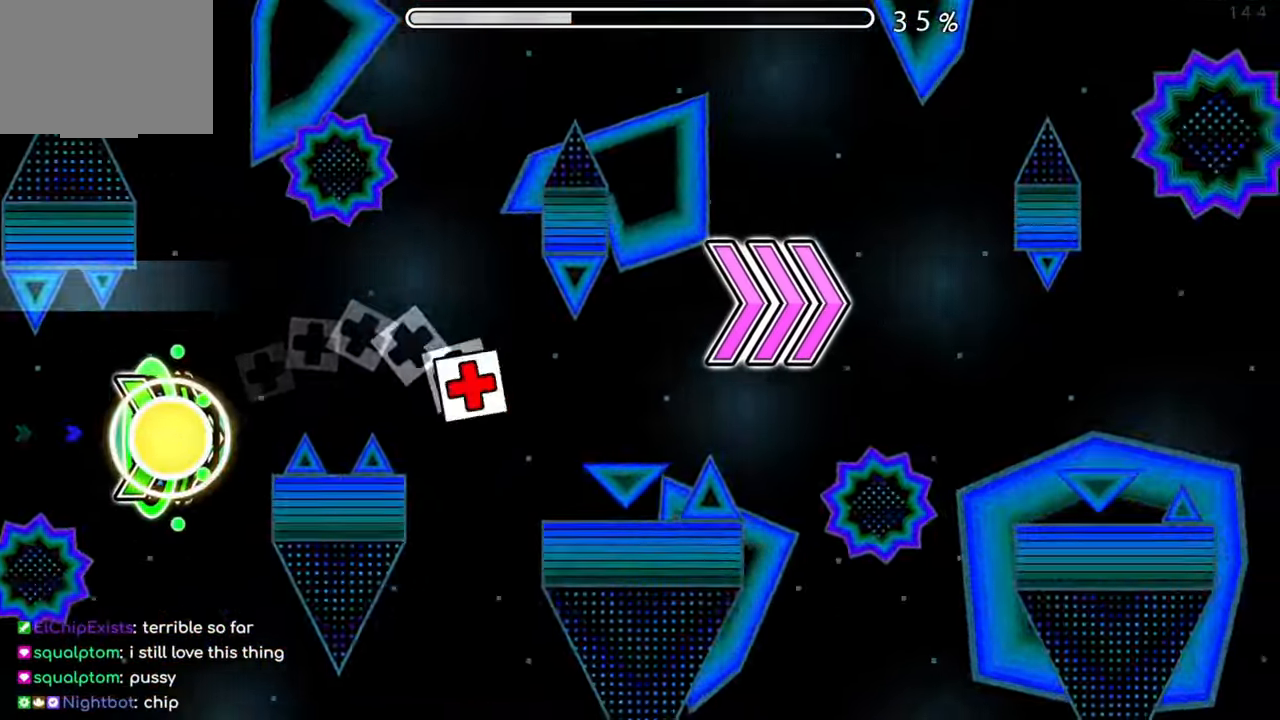
Gameplay with a controller (Xbox layout); each line is a JSON object with the inputs held at the frame after it. "events" lists button and stick changes between this image and that frame as [ms after this image, input, new state], when the widget could be followed in between. Not read: L2 R2 right_stick.
{"buttons": [], "left_stick": "center", "events": [[134, "A", "down"], [217, "A", "up"]]}
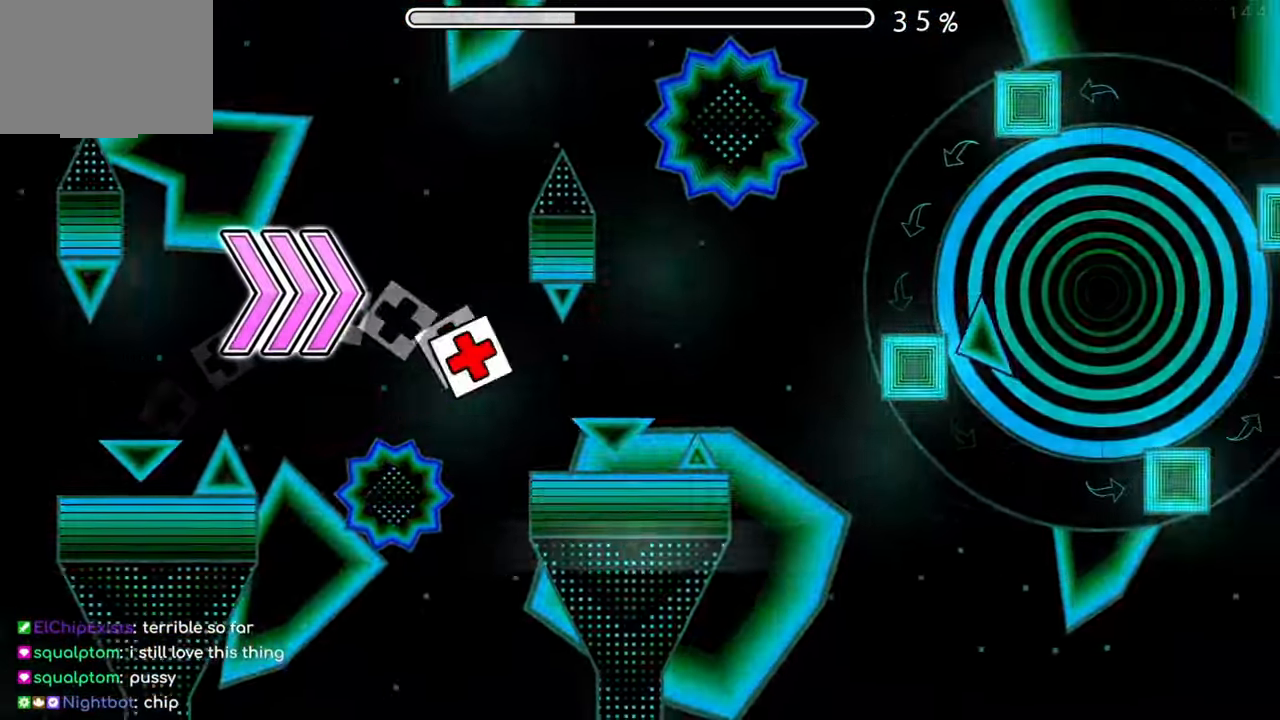
{"buttons": ["A"], "left_stick": "center", "events": [[83, "A", "down"], [183, "A", "up"], [499, "A", "down"]]}
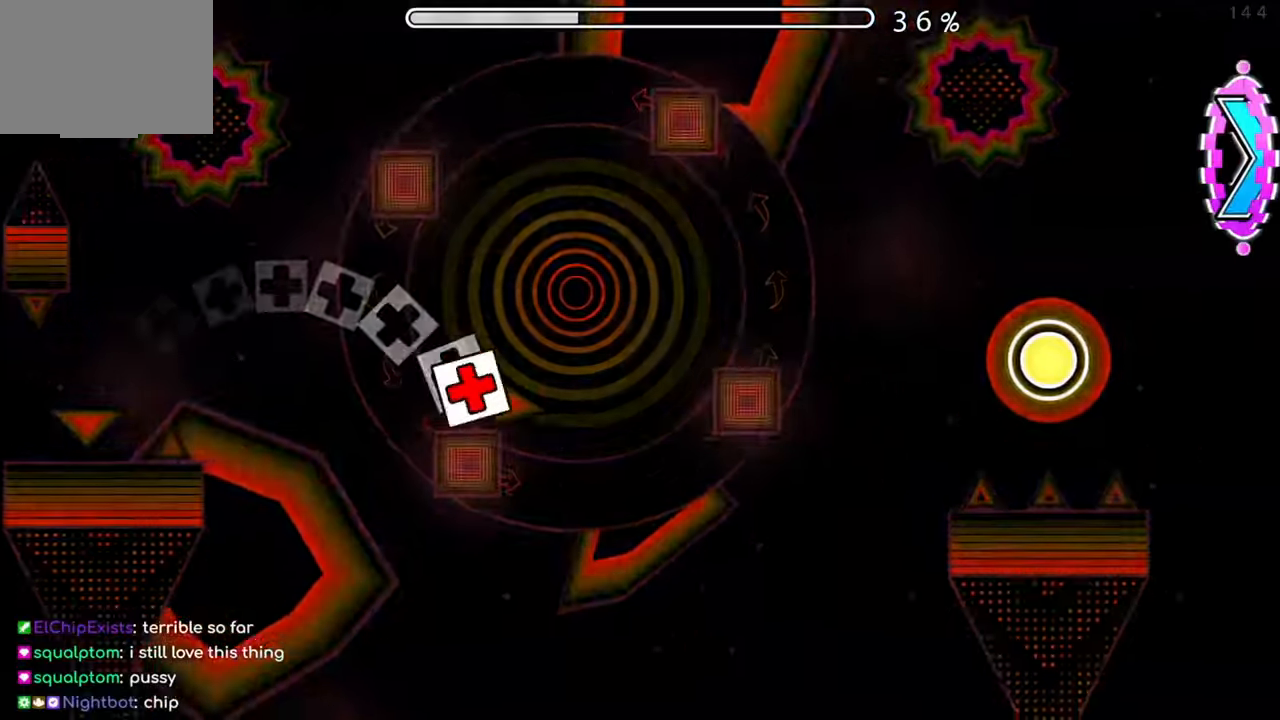
{"buttons": ["A"], "left_stick": "center", "events": [[134, "A", "up"], [501, "A", "down"]]}
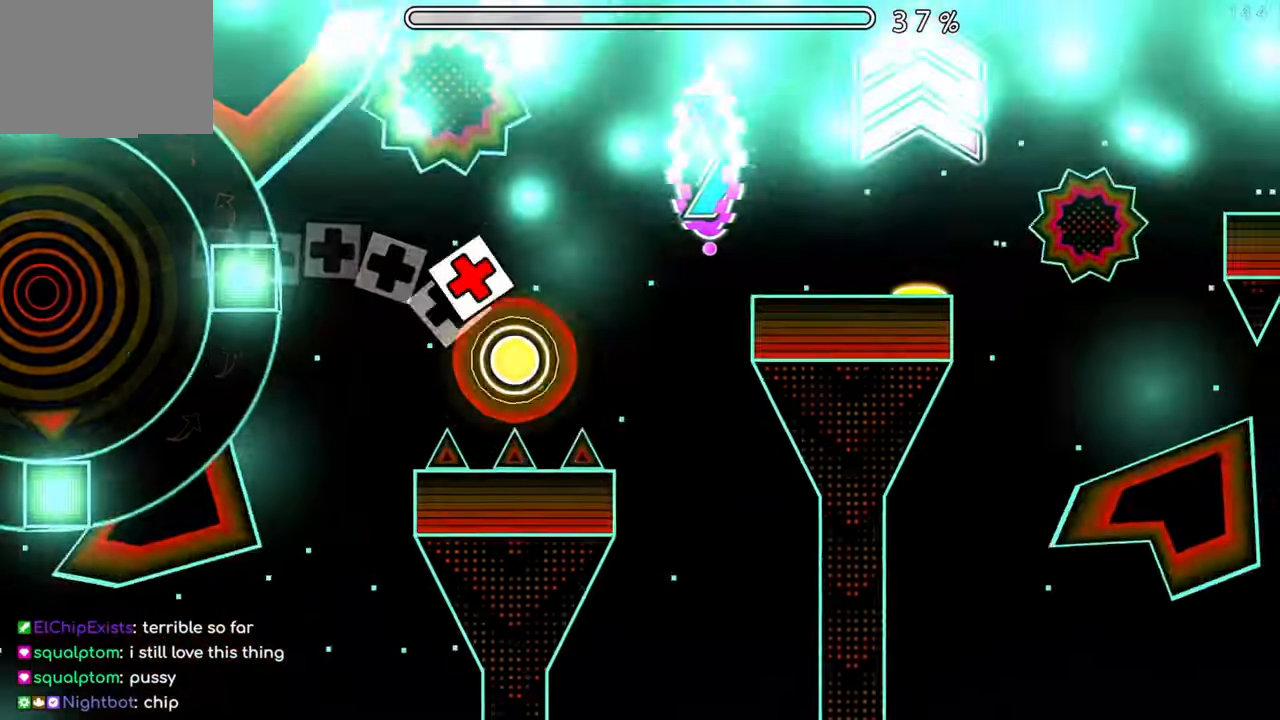
{"buttons": [], "left_stick": "center", "events": [[100, "A", "up"]]}
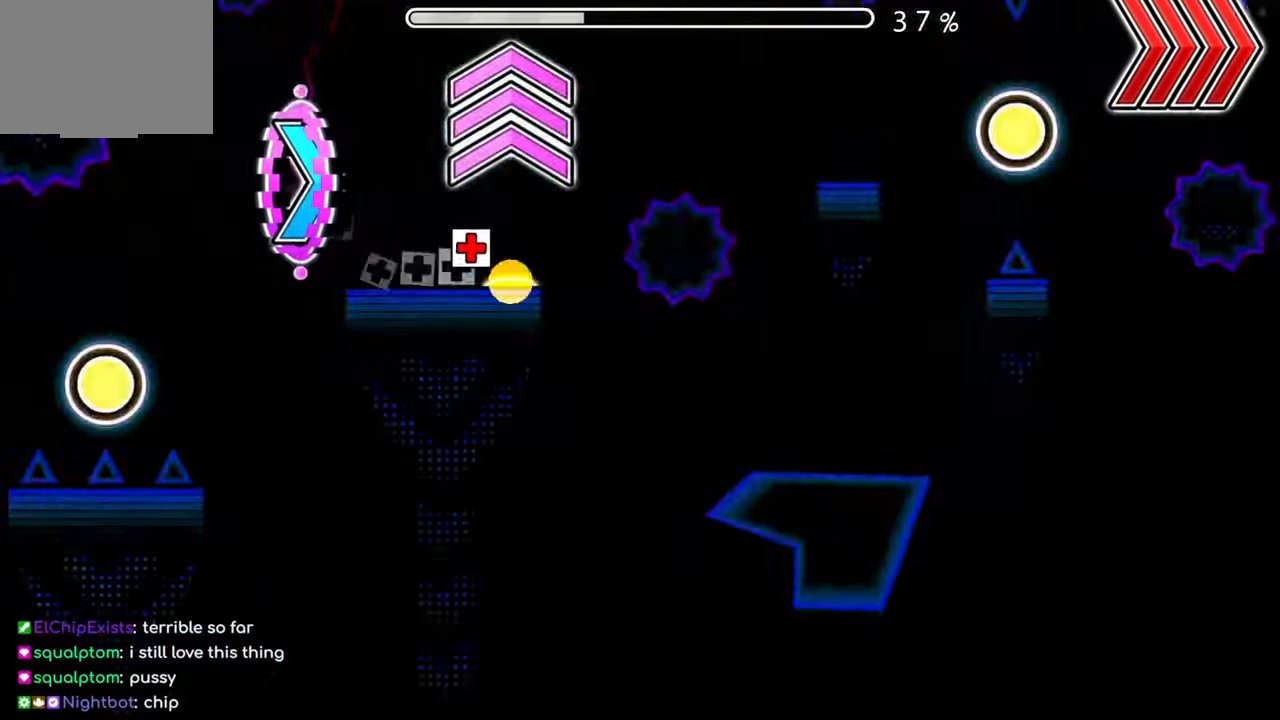
{"buttons": ["A"], "left_stick": "center", "events": [[468, "A", "down"]]}
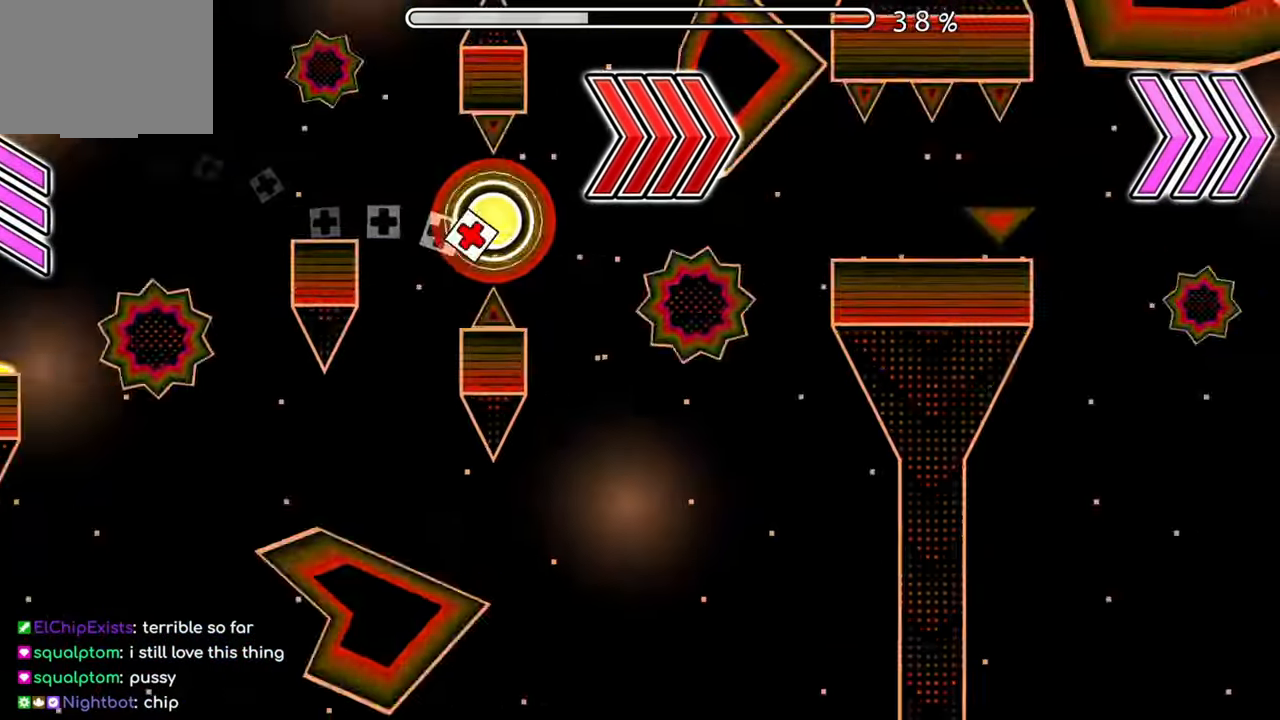
{"buttons": ["A"], "left_stick": "center", "events": [[83, "A", "up"], [417, "A", "down"]]}
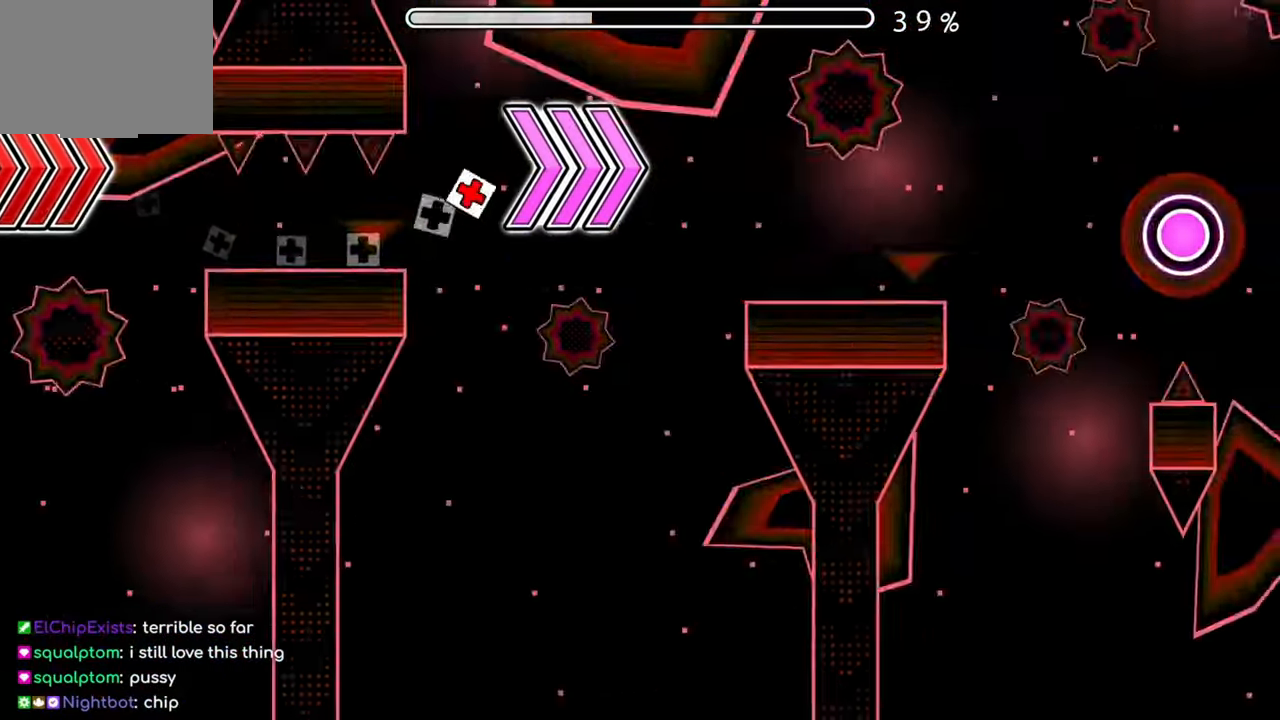
{"buttons": [], "left_stick": "center", "events": [[17, "A", "up"], [384, "A", "down"], [468, "A", "up"]]}
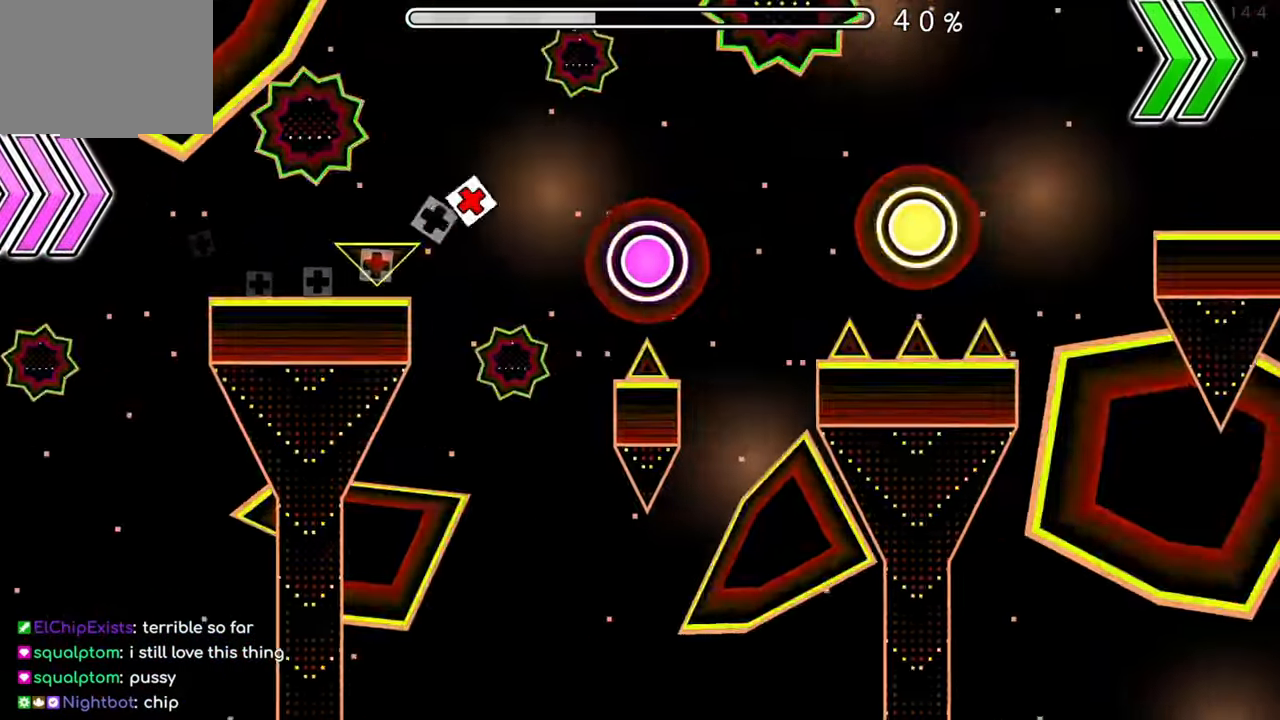
{"buttons": [], "left_stick": "center", "events": [[133, "A", "down"], [233, "A", "up"], [367, "A", "down"], [484, "A", "up"]]}
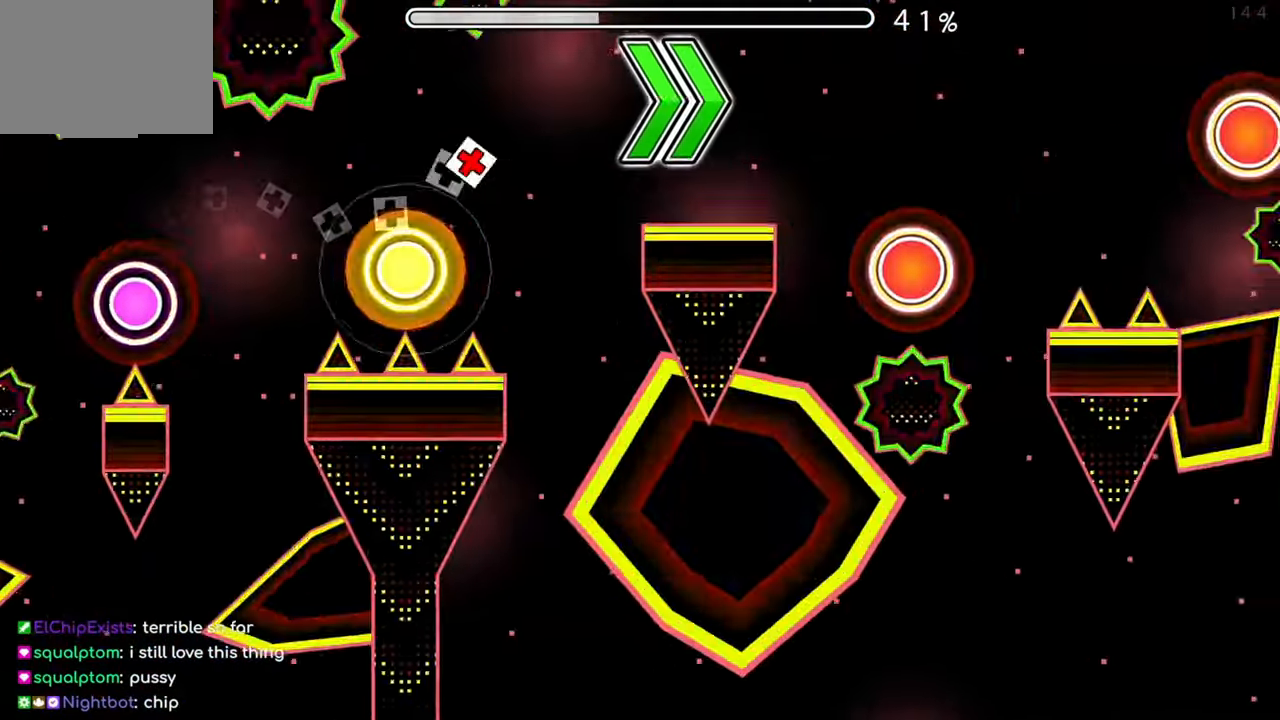
{"buttons": ["A"], "left_stick": "center", "events": [[417, "A", "down"]]}
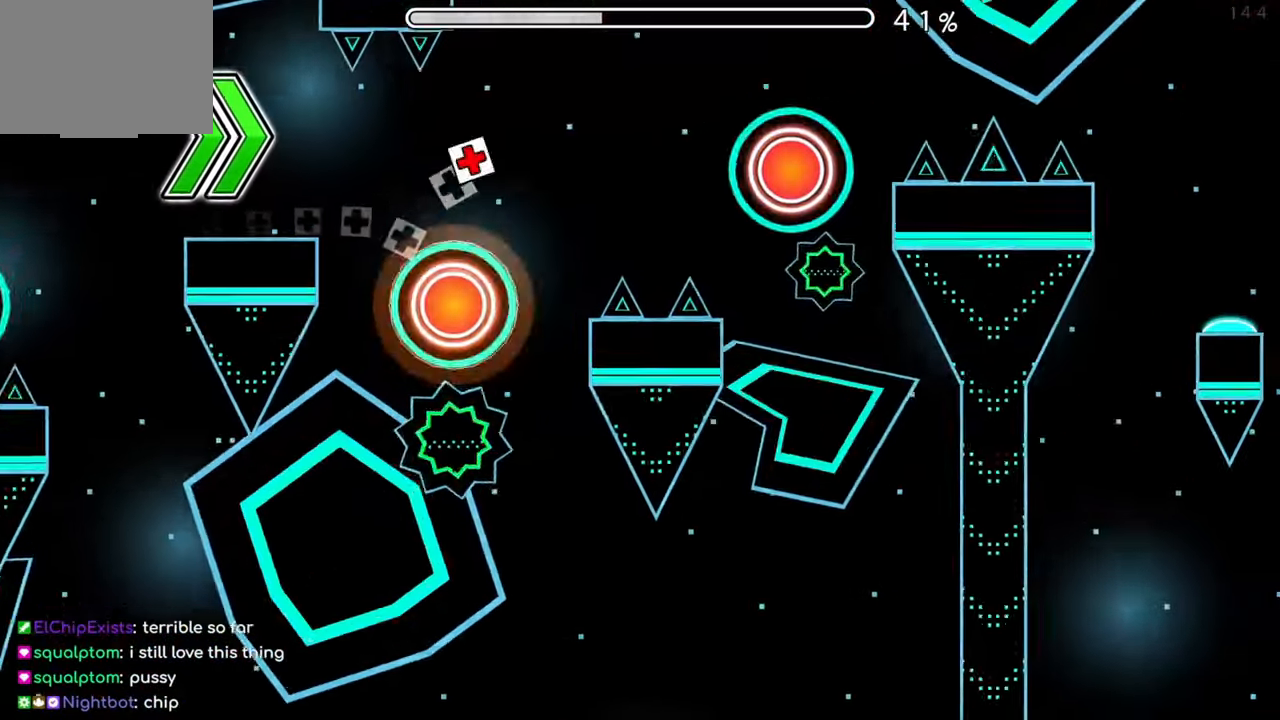
{"buttons": [], "left_stick": "center", "events": [[67, "A", "up"], [301, "A", "down"], [451, "A", "up"]]}
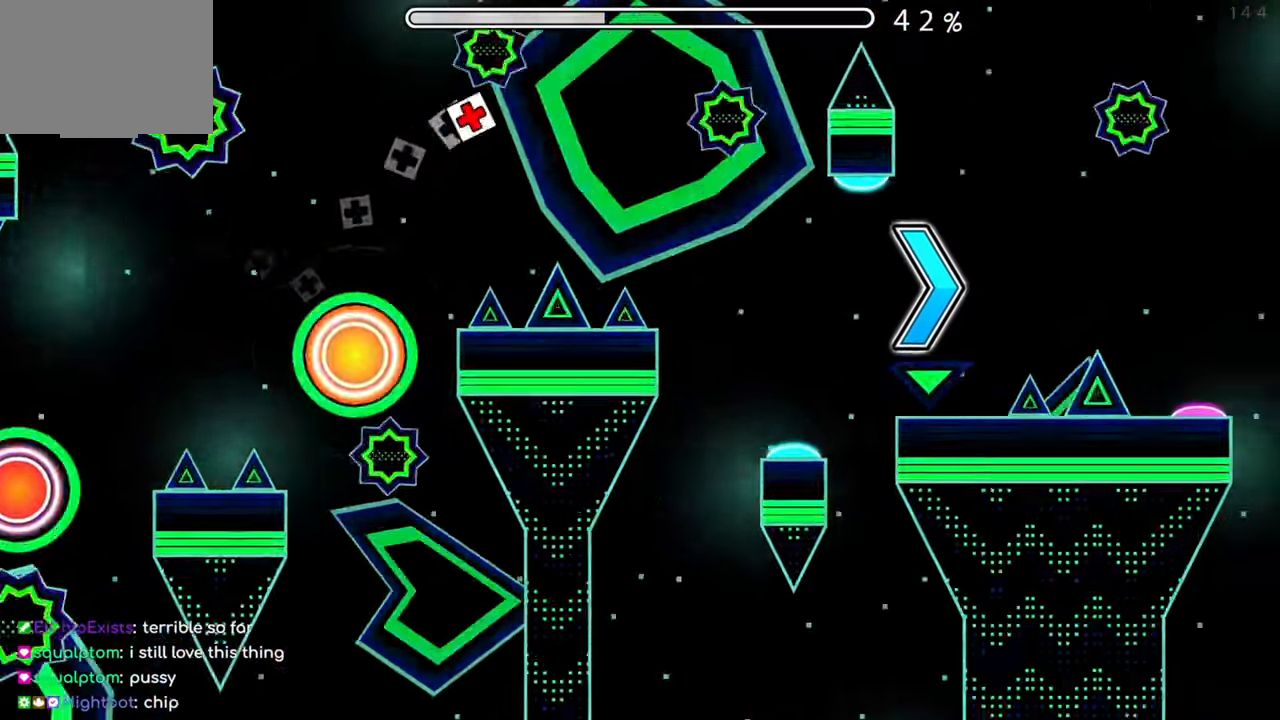
{"buttons": ["A"], "left_stick": "center", "events": [[467, "A", "down"]]}
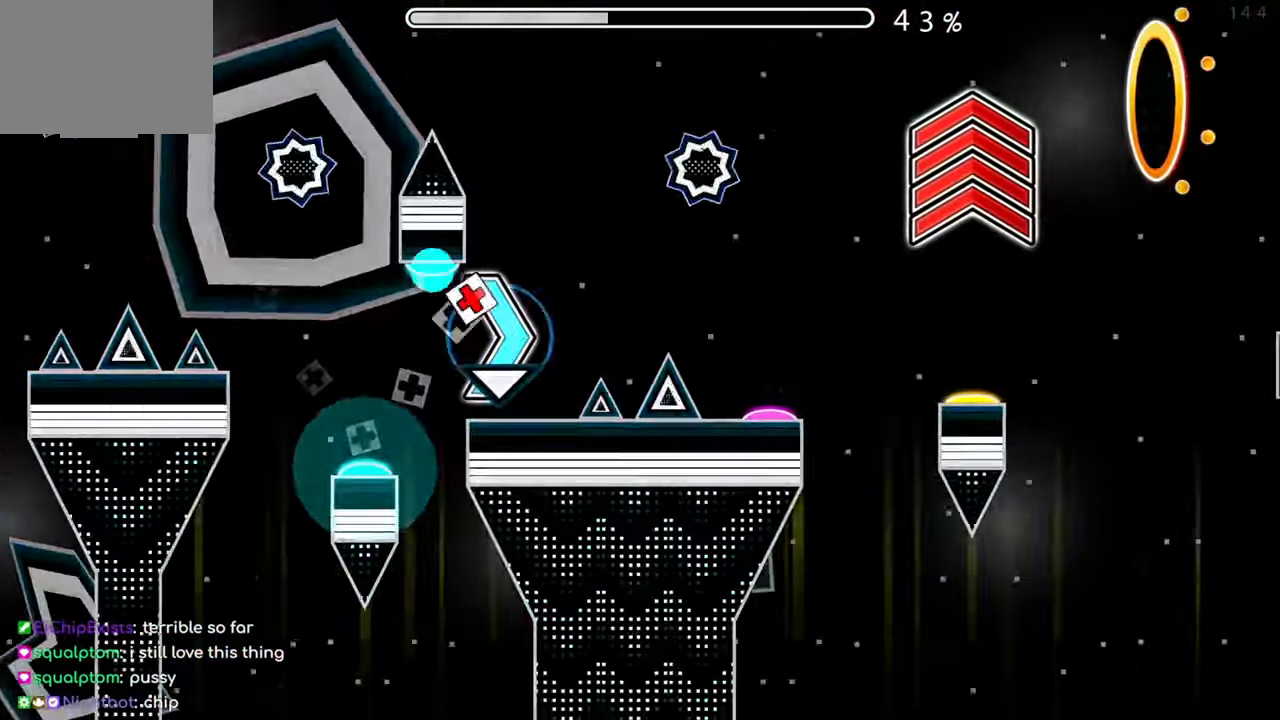
{"buttons": [], "left_stick": "center", "events": [[184, "A", "up"]]}
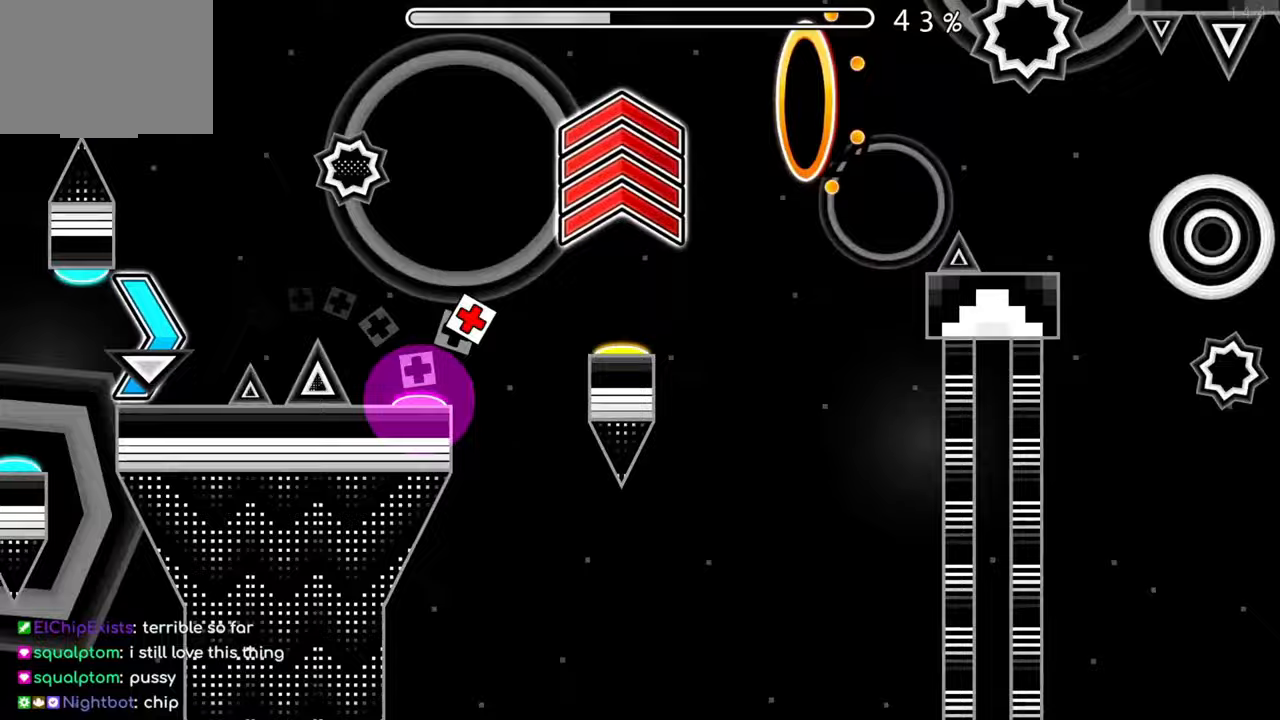
{"buttons": [], "left_stick": "center", "events": []}
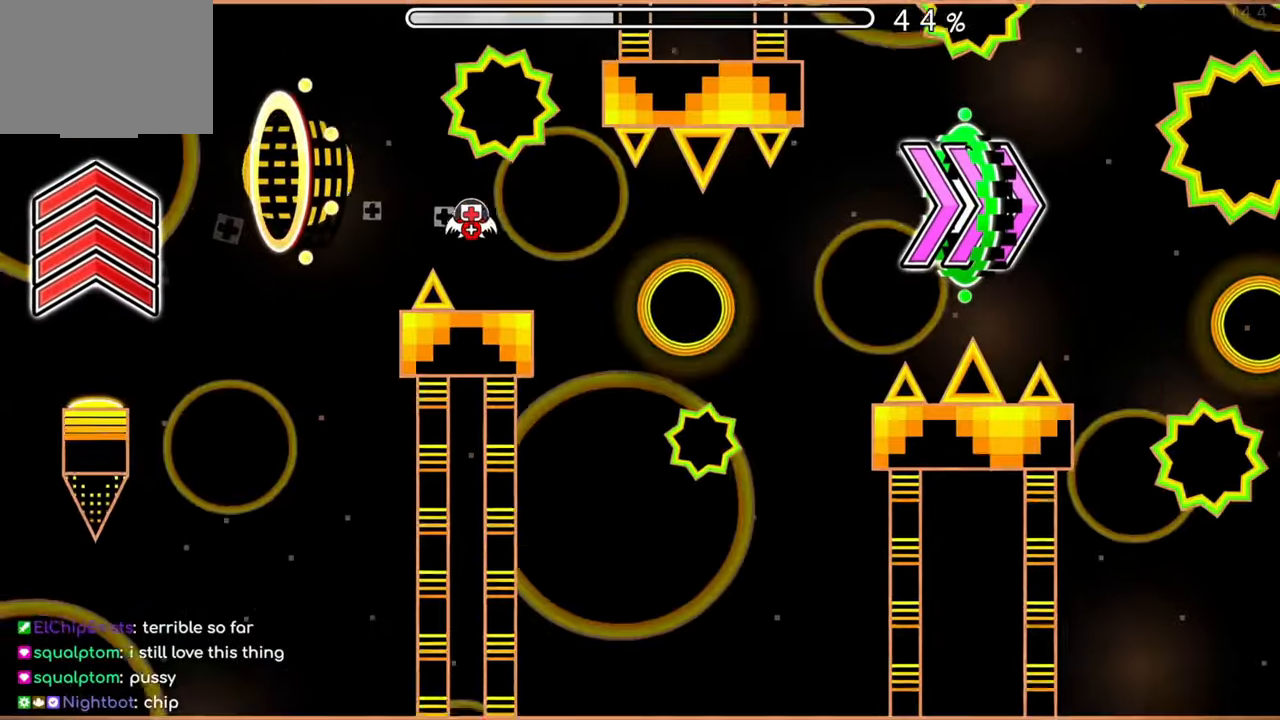
{"buttons": [], "left_stick": "center", "events": [[200, "A", "down"], [300, "A", "up"]]}
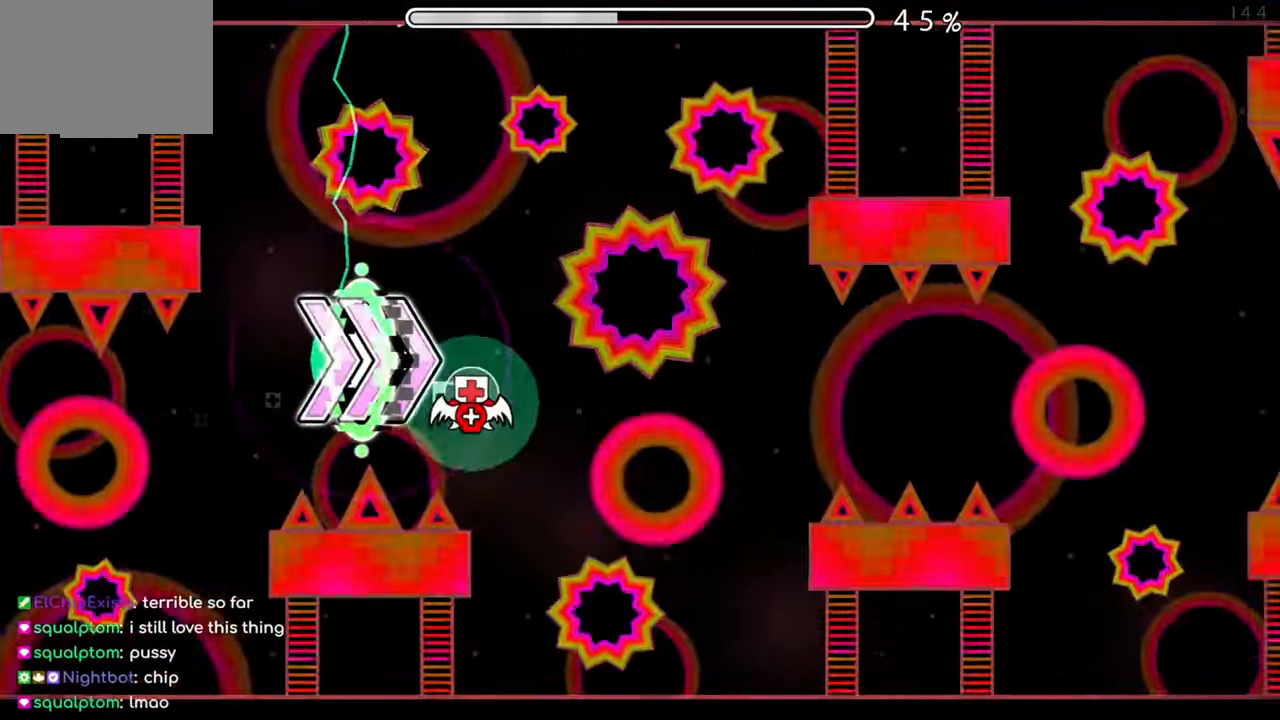
{"buttons": [], "left_stick": "center", "events": [[133, "A", "down"], [267, "A", "up"]]}
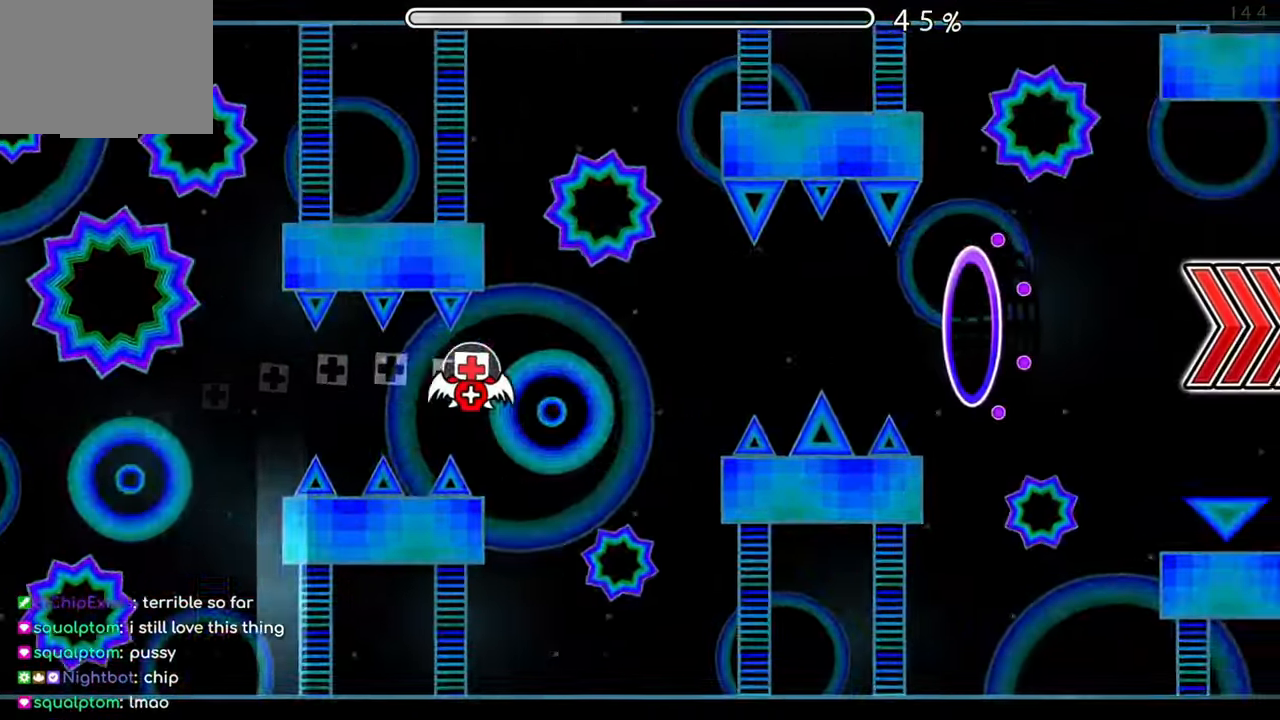
{"buttons": [], "left_stick": "center", "events": [[100, "A", "down"], [200, "A", "up"]]}
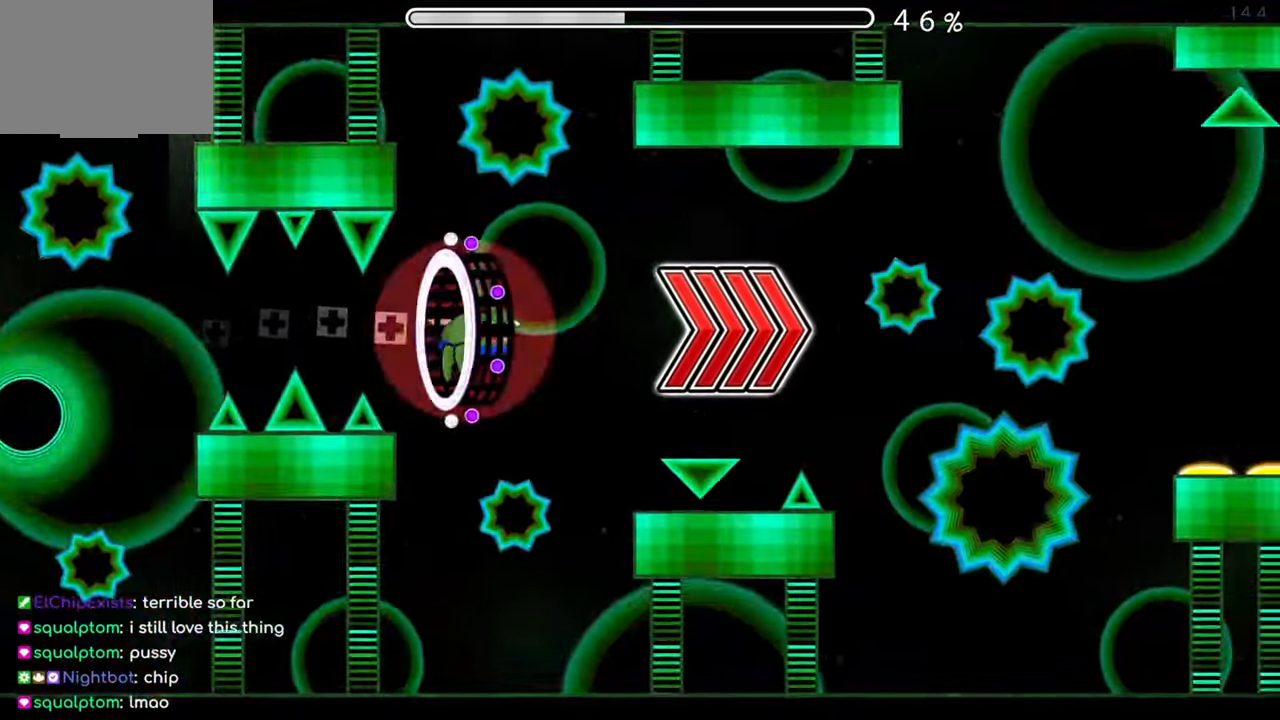
{"buttons": [], "left_stick": "center", "events": [[150, "A", "down"], [317, "A", "up"]]}
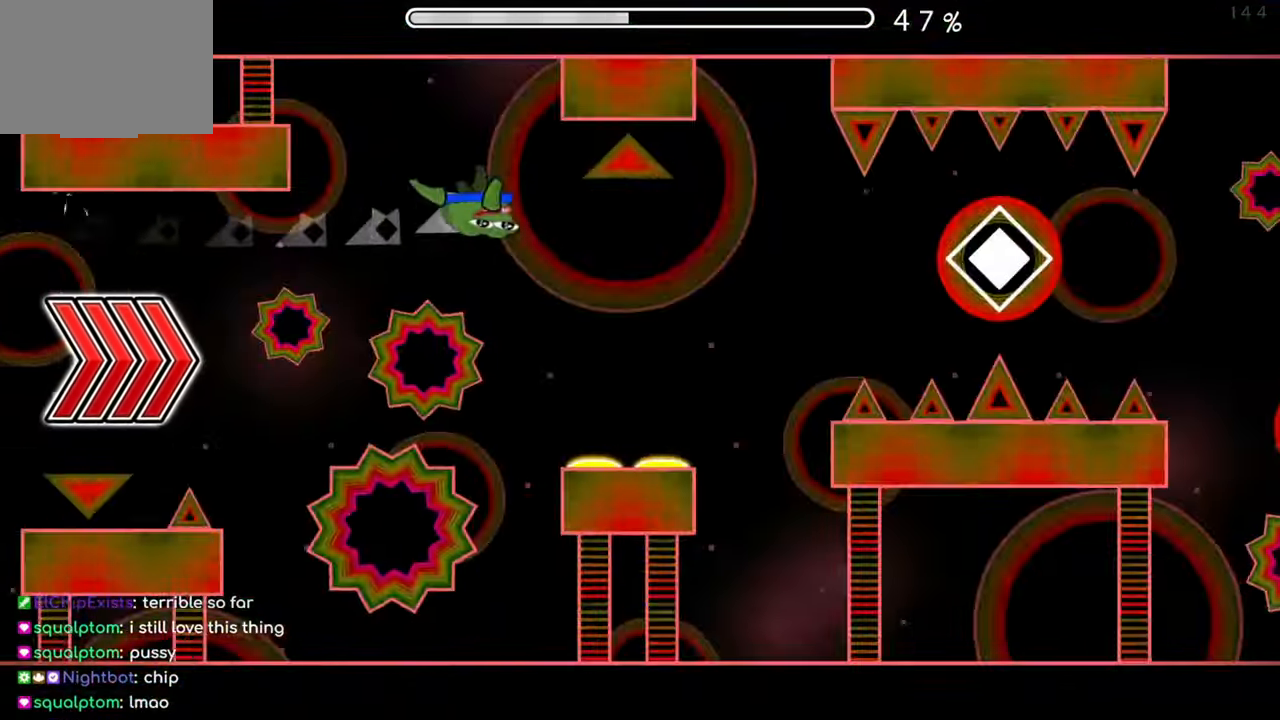
{"buttons": [], "left_stick": "center", "events": [[50, "A", "down"], [183, "A", "up"], [333, "A", "down"], [433, "A", "up"]]}
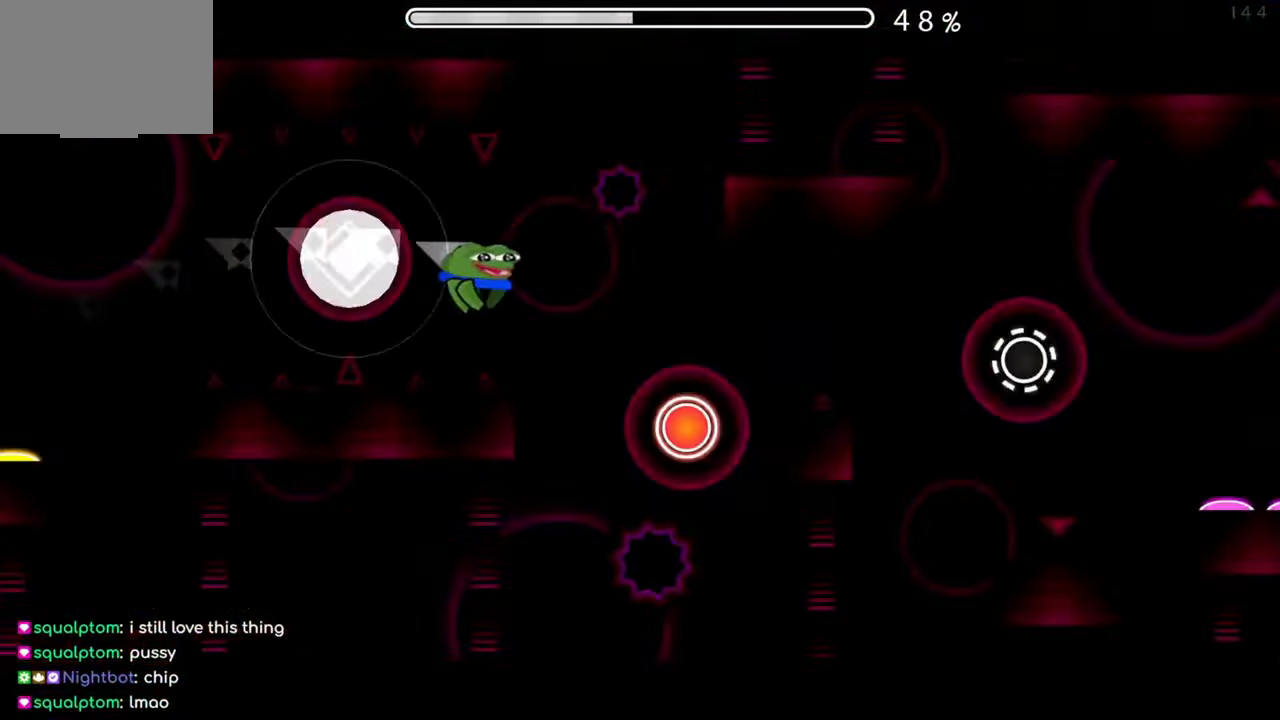
{"buttons": [], "left_stick": "center", "events": [[83, "A", "down"], [217, "A", "up"], [300, "A", "down"], [501, "A", "up"]]}
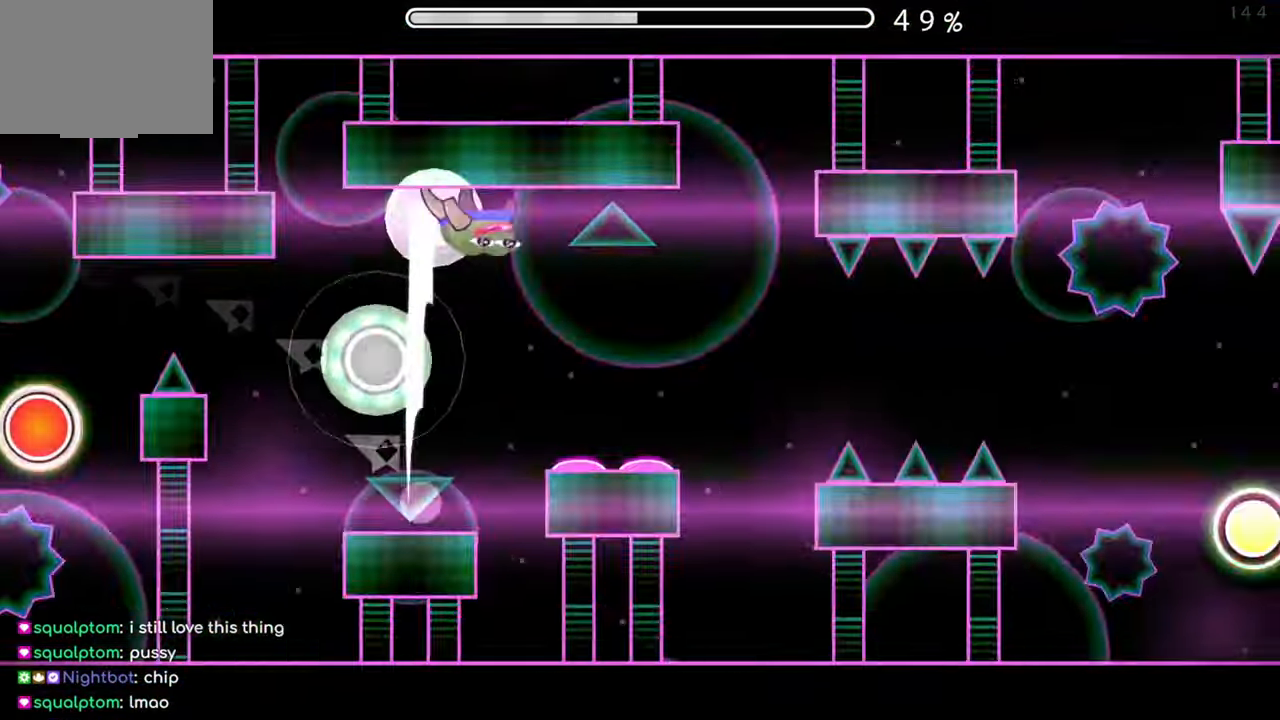
{"buttons": ["A"], "left_stick": "center", "events": [[83, "A", "down"], [183, "A", "up"], [467, "A", "down"]]}
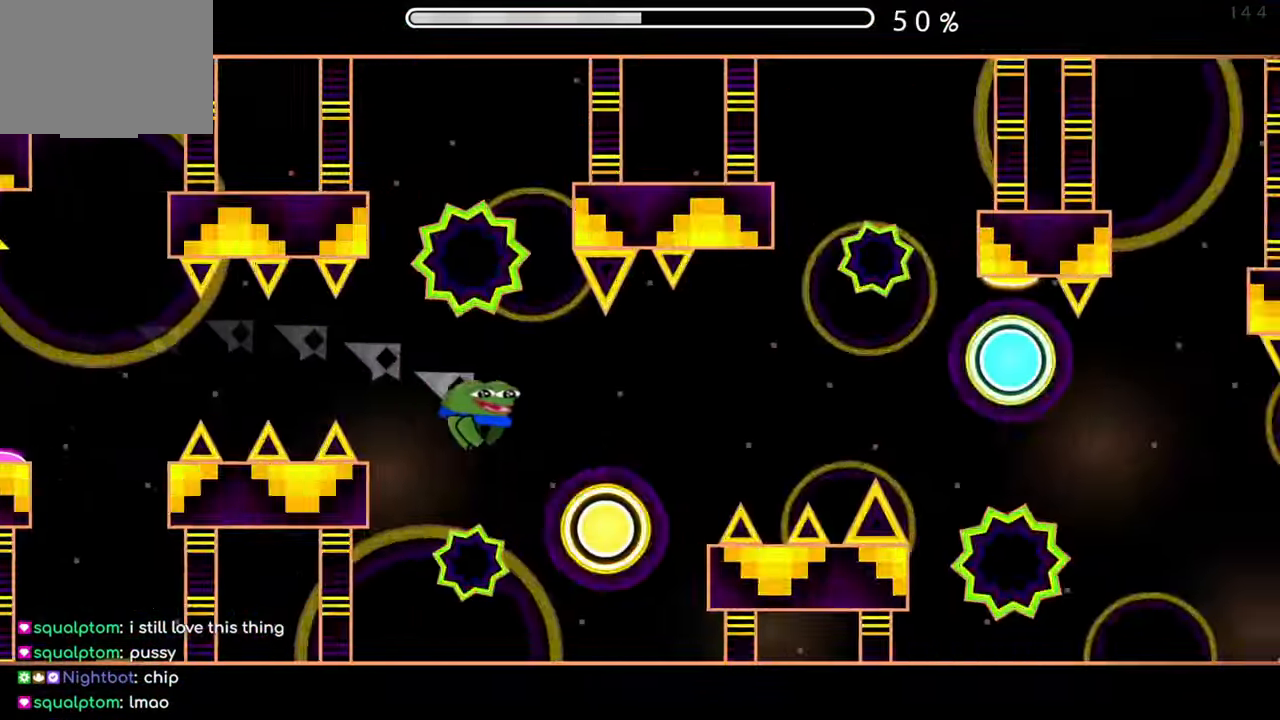
{"buttons": [], "left_stick": "center", "events": [[117, "A", "up"], [250, "A", "down"], [501, "A", "up"]]}
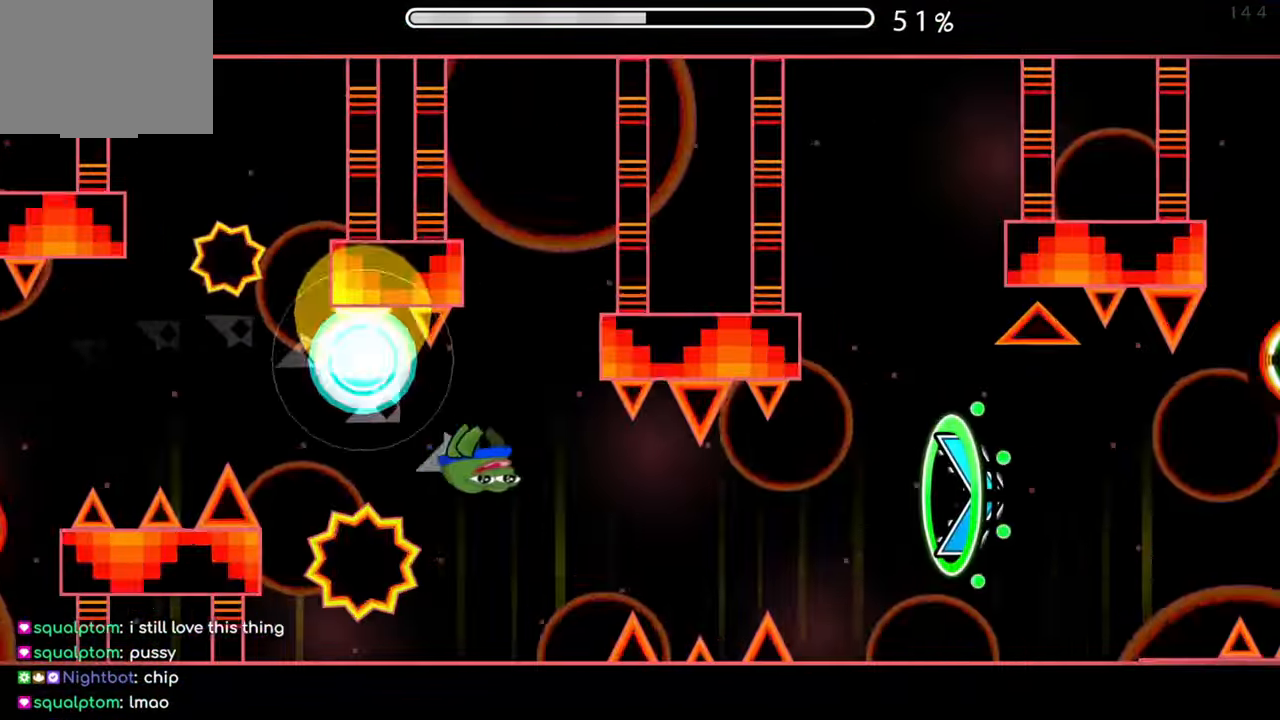
{"buttons": [], "left_stick": "center", "events": [[367, "A", "down"], [500, "A", "up"]]}
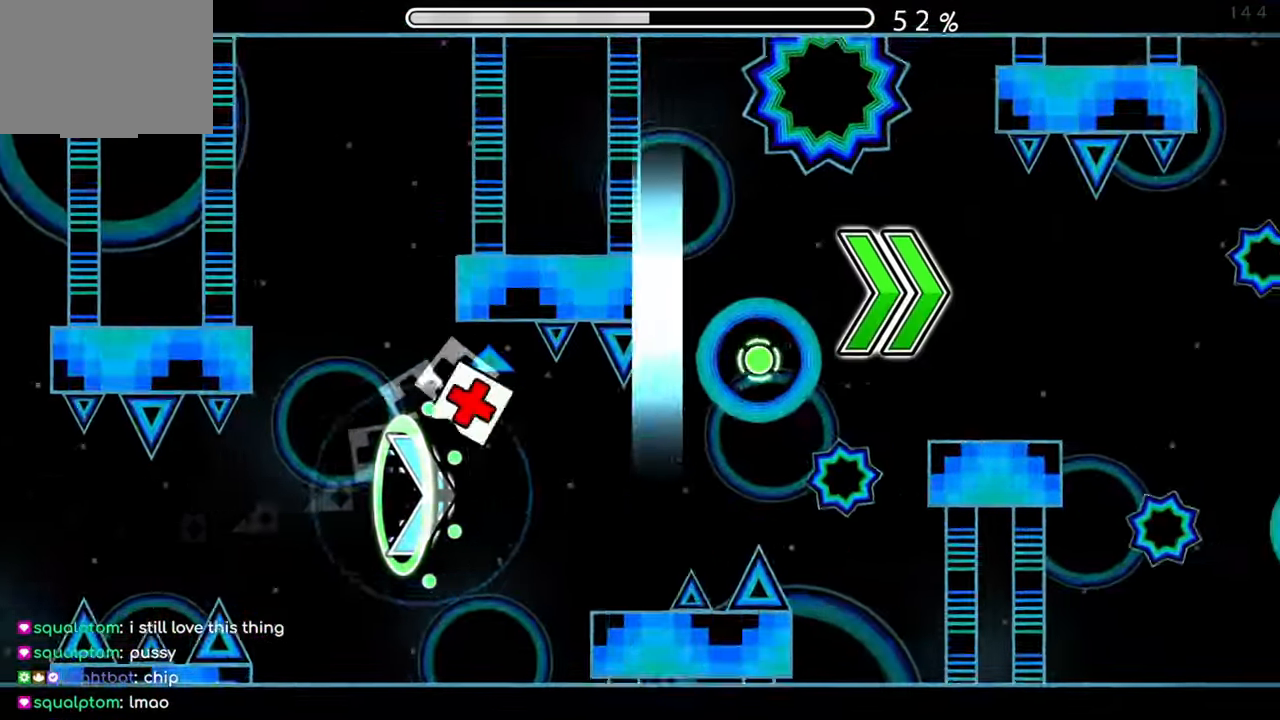
{"buttons": [], "left_stick": "center", "events": [[217, "A", "down"], [501, "A", "up"]]}
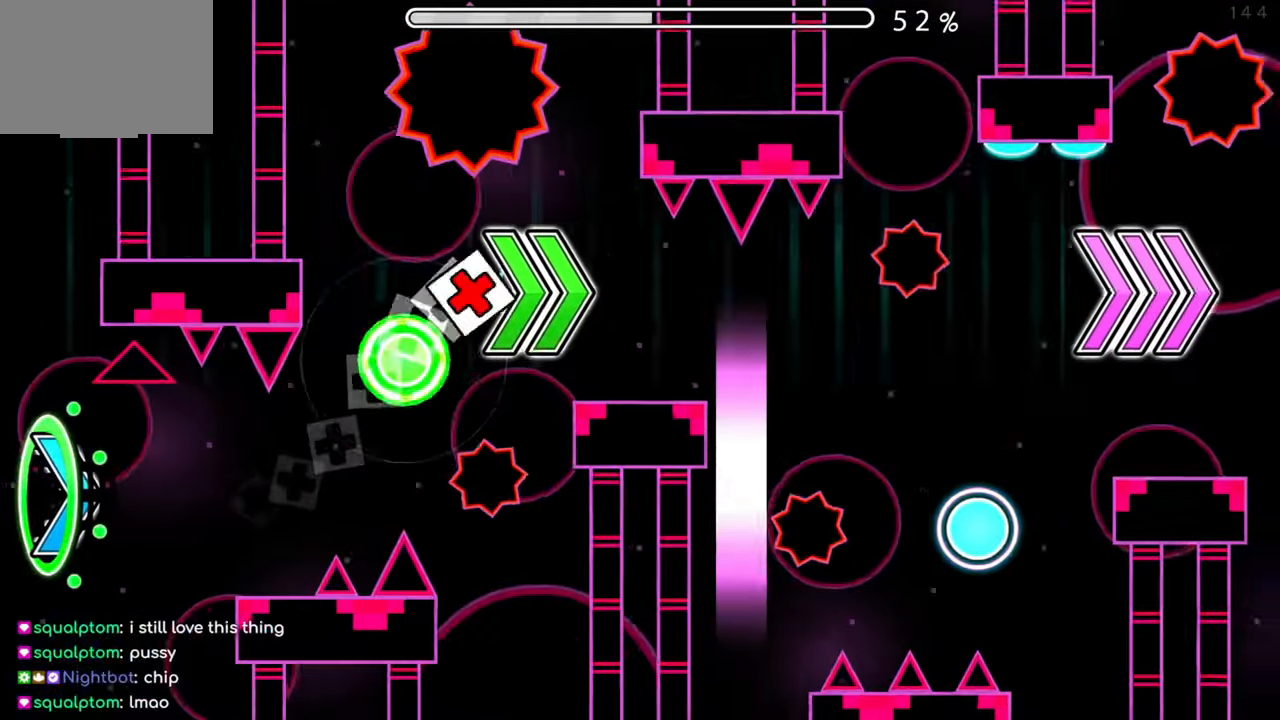
{"buttons": ["A"], "left_stick": "center", "events": [[383, "A", "down"]]}
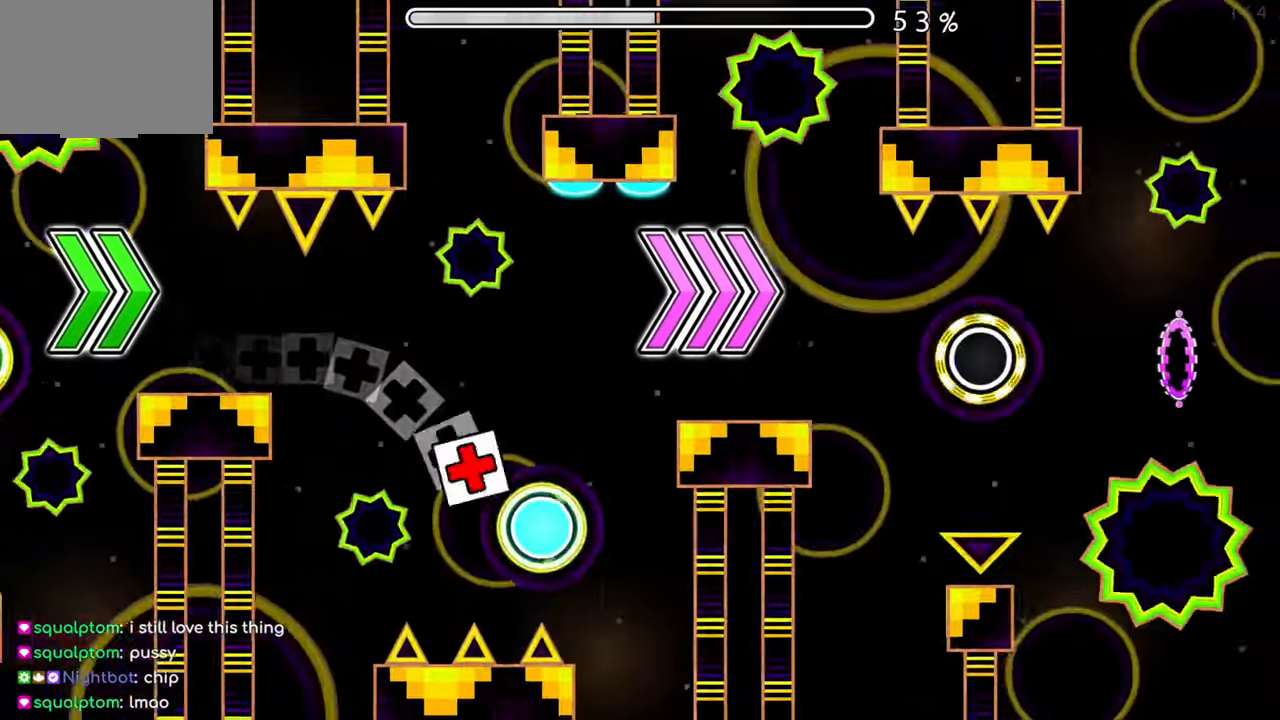
{"buttons": ["A"], "left_stick": "center", "events": [[100, "A", "up"], [434, "A", "down"]]}
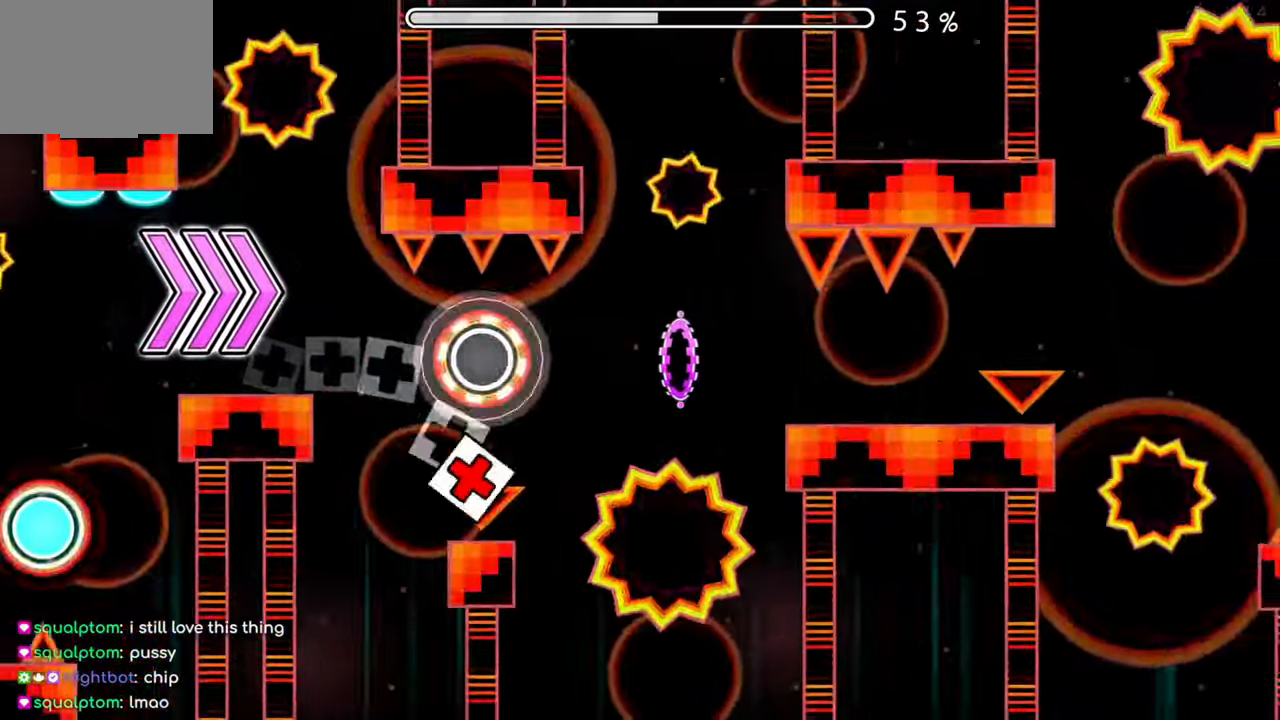
{"buttons": ["A"], "left_stick": "center", "events": [[117, "A", "up"], [500, "A", "down"]]}
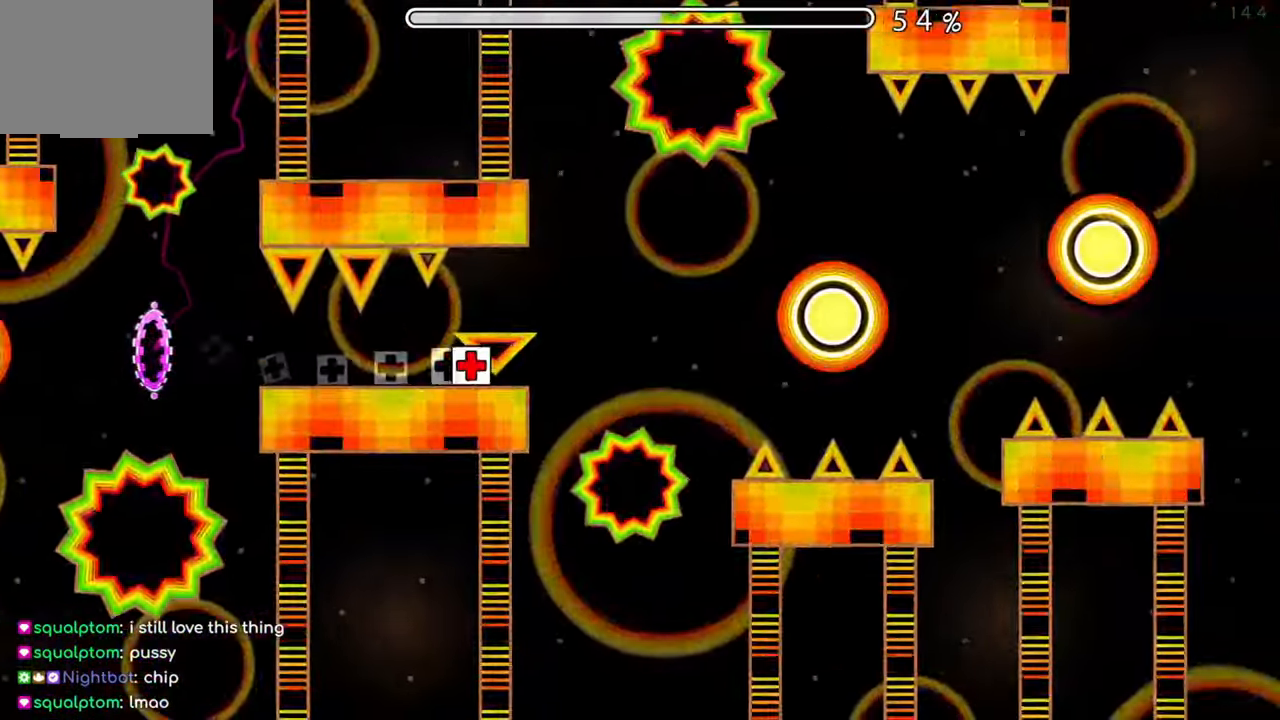
{"buttons": [], "left_stick": "center", "events": [[84, "A", "up"], [251, "A", "down"], [351, "A", "up"]]}
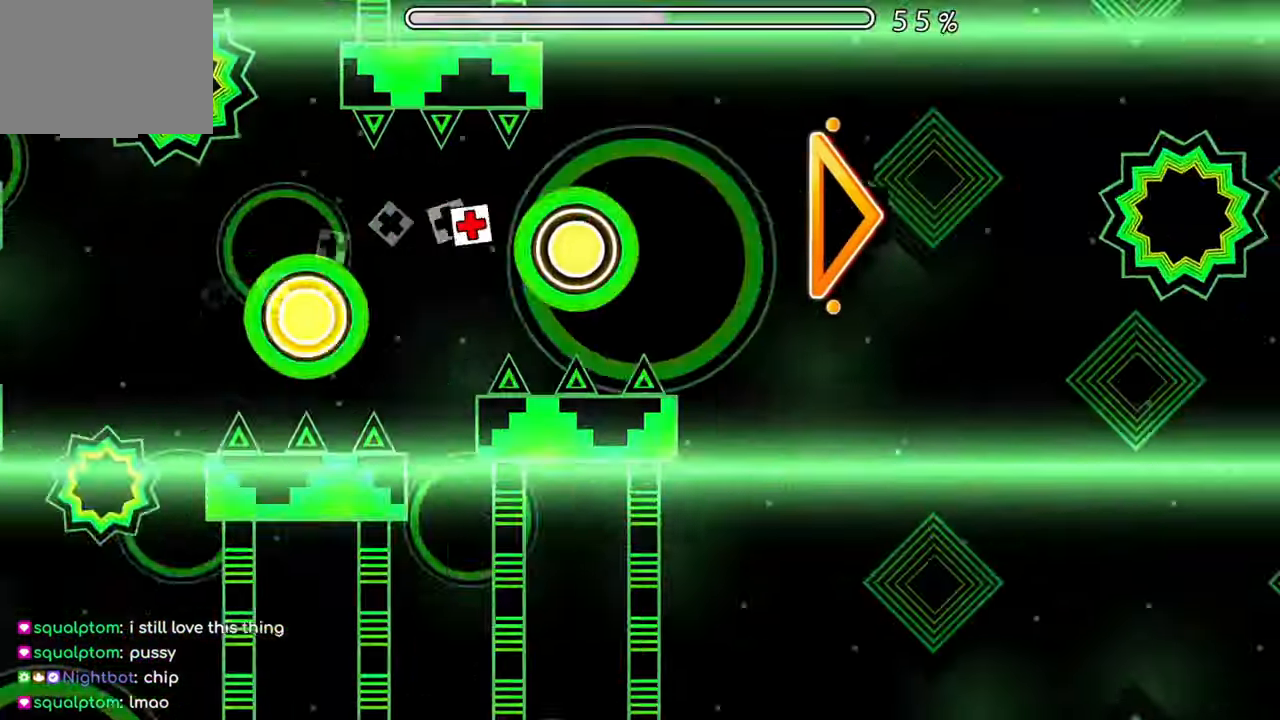
{"buttons": [], "left_stick": "center", "events": [[16, "A", "down"], [133, "A", "up"]]}
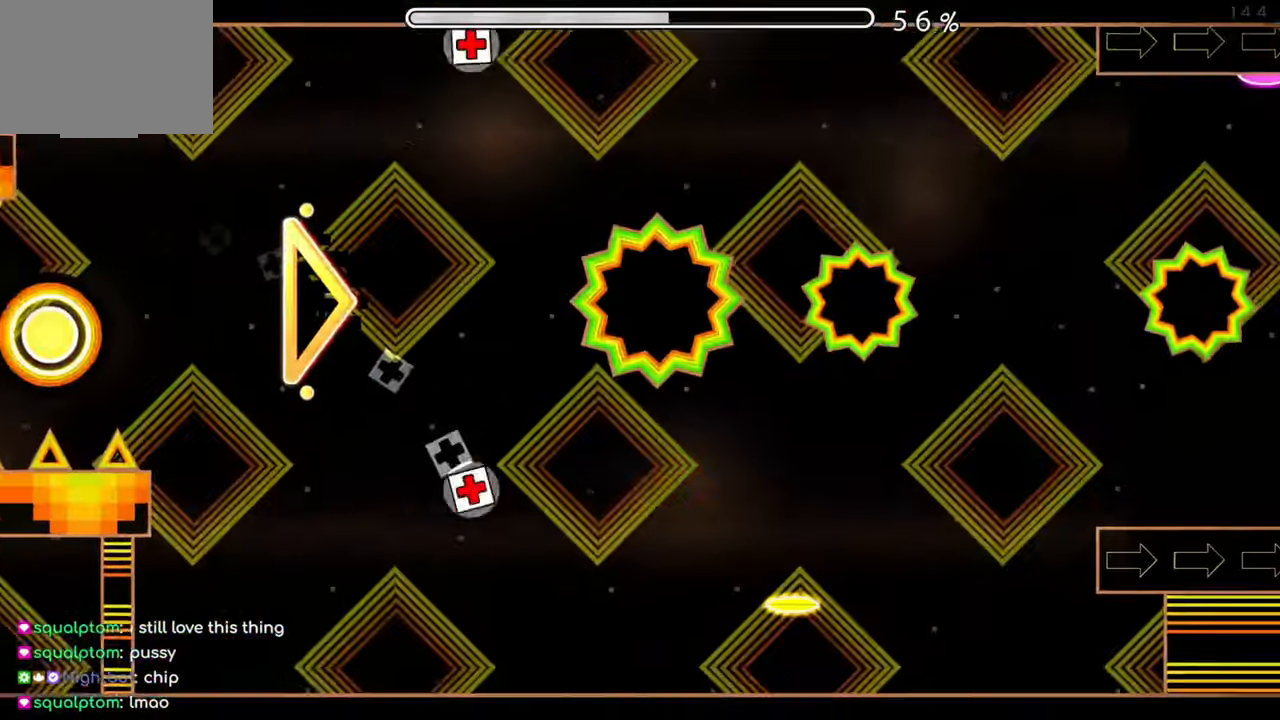
{"buttons": [], "left_stick": "center", "events": []}